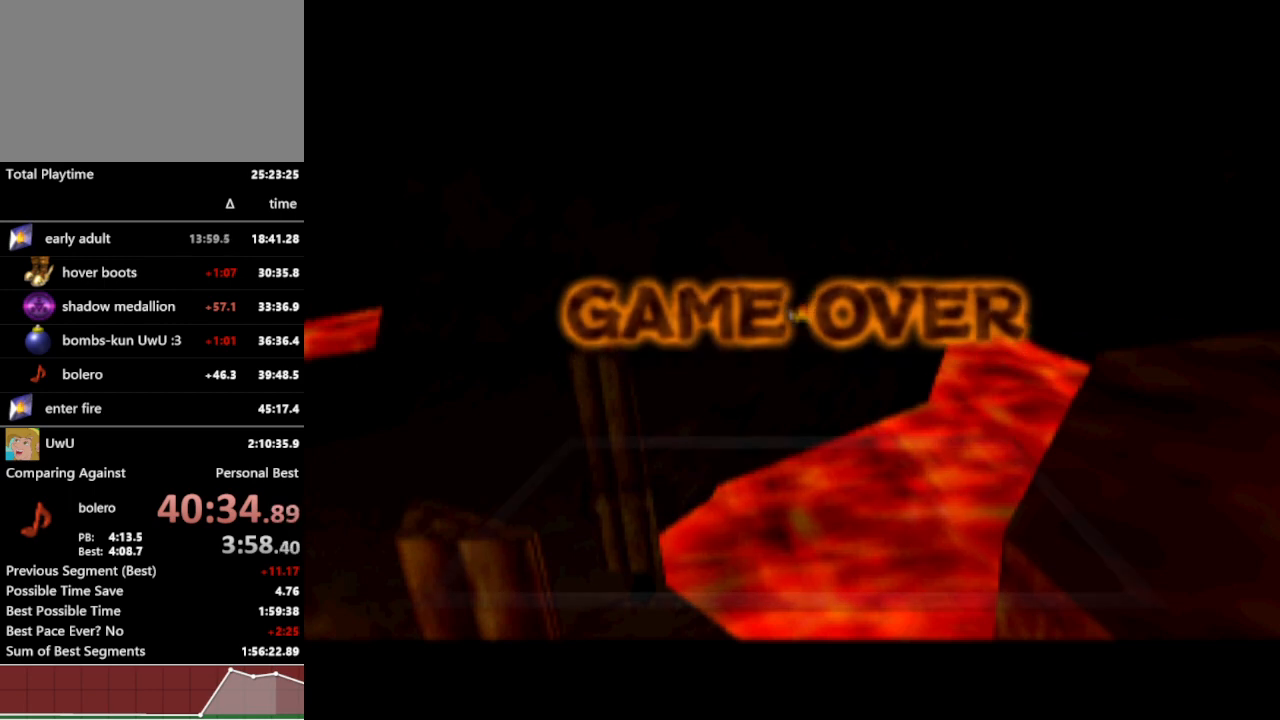
Gameplay with a controller (Nintendo layout); each line is a JSON object with the inputs held at the frame after it. "events" lists button and stick changes between this image and that frame as [ms after this image, input, new state], when the widget could be followed in between. Not read: L3 R1 R3.
{"buttons": ["A"], "left_stick": "right", "right_stick": "center", "events": [[400, "left_stick", "right"], [500, "A", "down"]]}
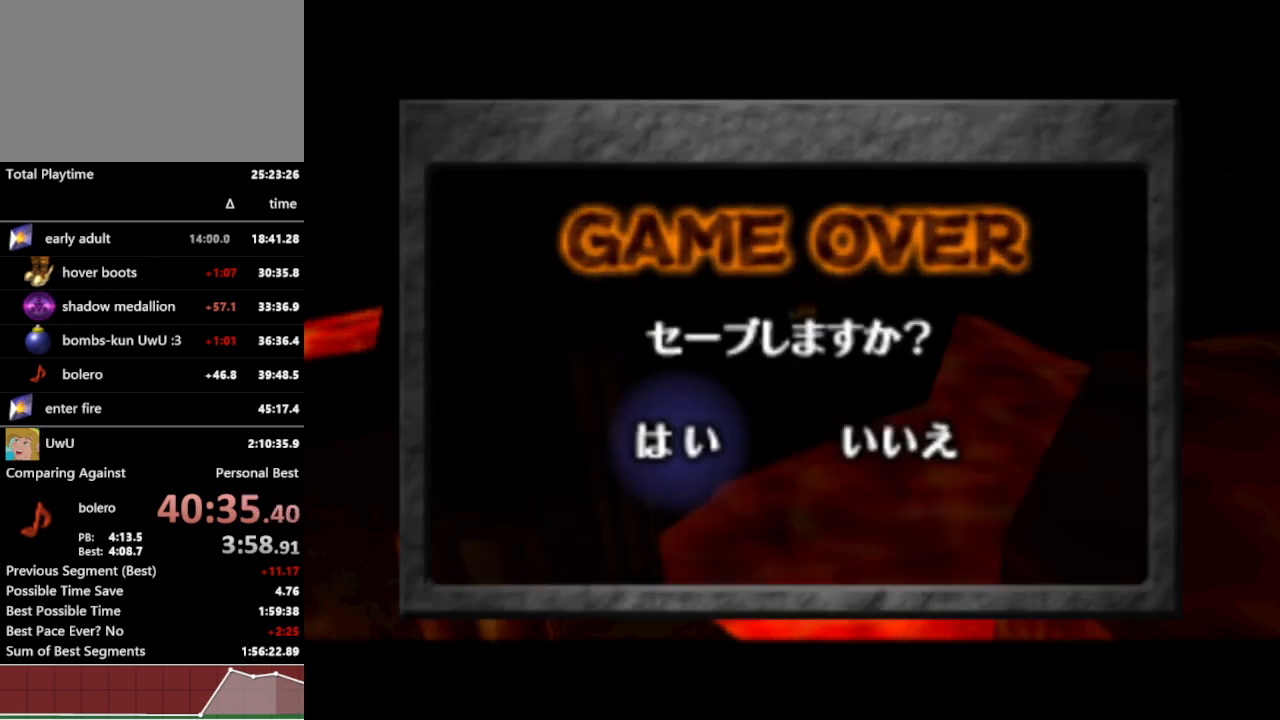
{"buttons": [], "left_stick": "center", "right_stick": "center", "events": [[67, "left_stick", "center"], [100, "A", "up"], [167, "left_stick", "left"], [233, "A", "down"], [300, "left_stick", "center"], [333, "A", "up"]]}
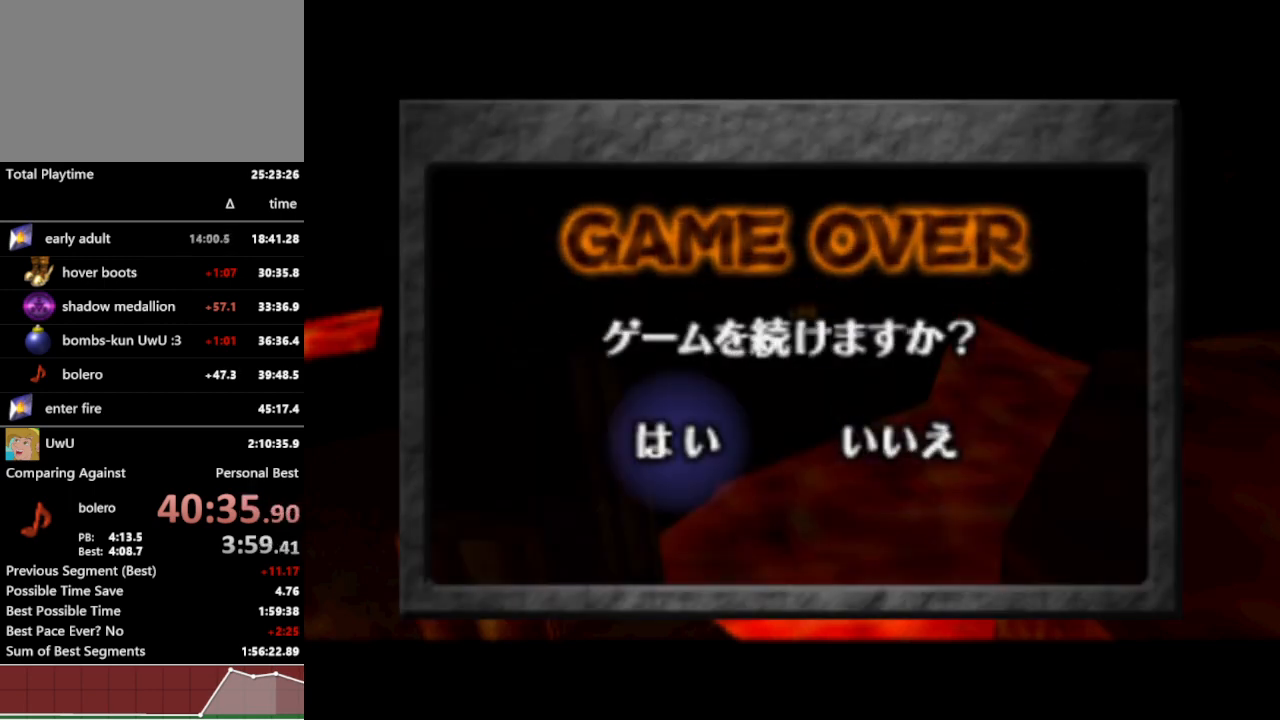
{"buttons": [], "left_stick": "center", "right_stick": "center", "events": []}
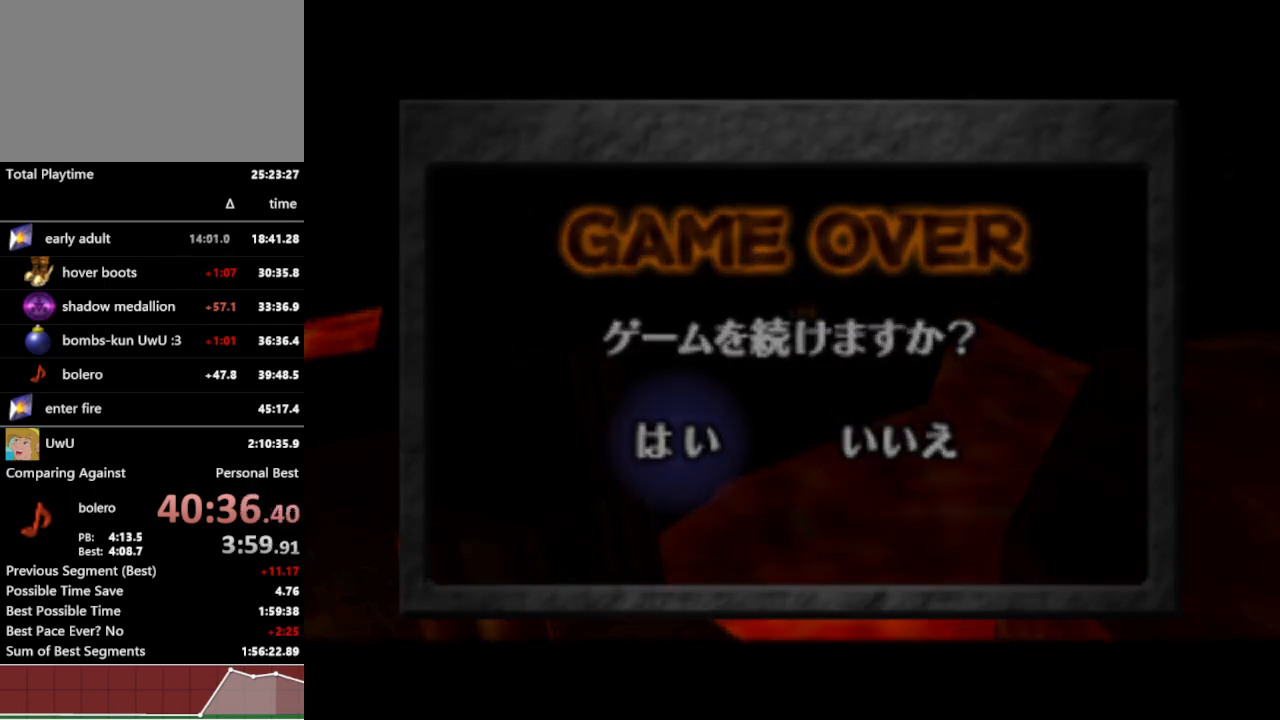
{"buttons": [], "left_stick": "center", "right_stick": "center", "events": []}
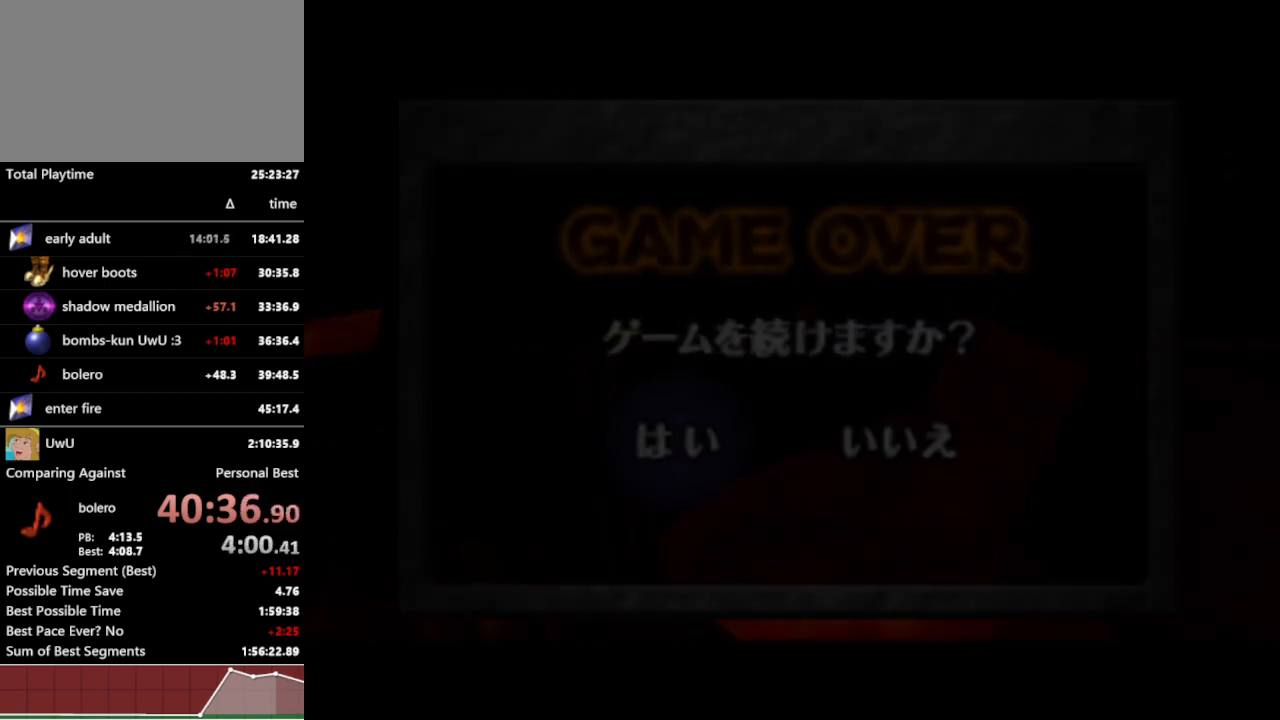
{"buttons": [], "left_stick": "center", "right_stick": "center", "events": []}
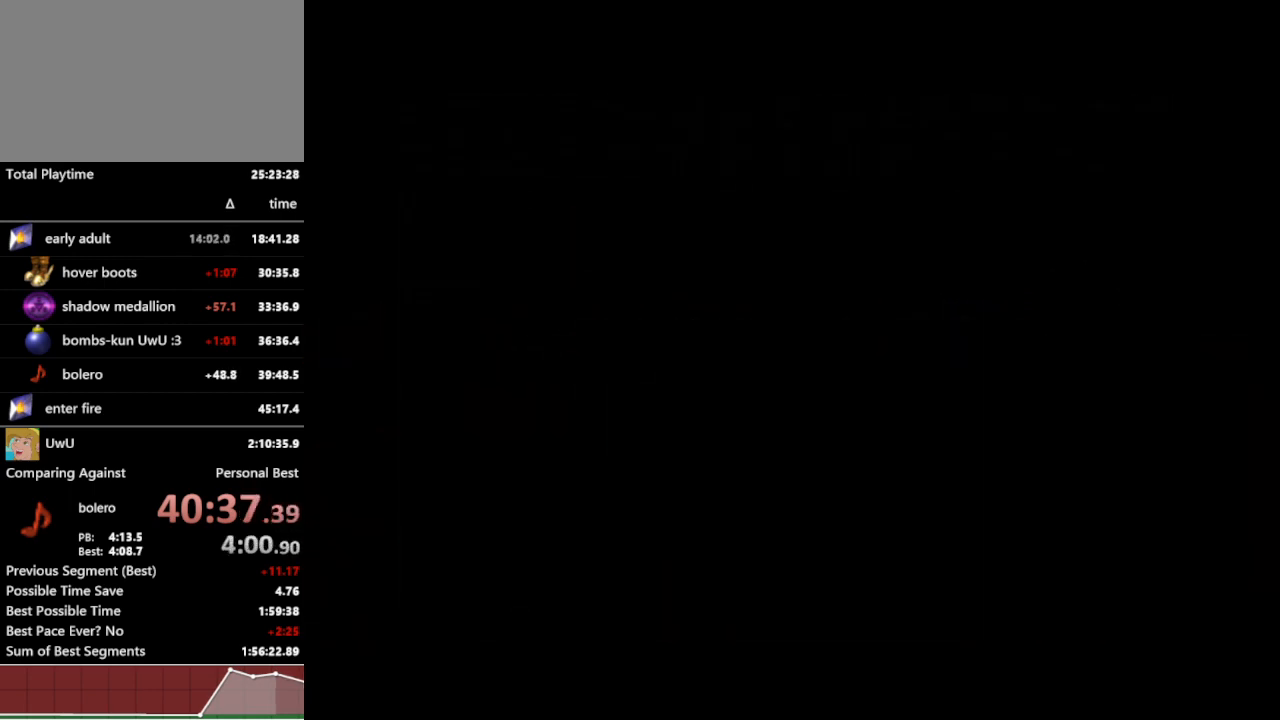
{"buttons": [], "left_stick": "center", "right_stick": "center", "events": []}
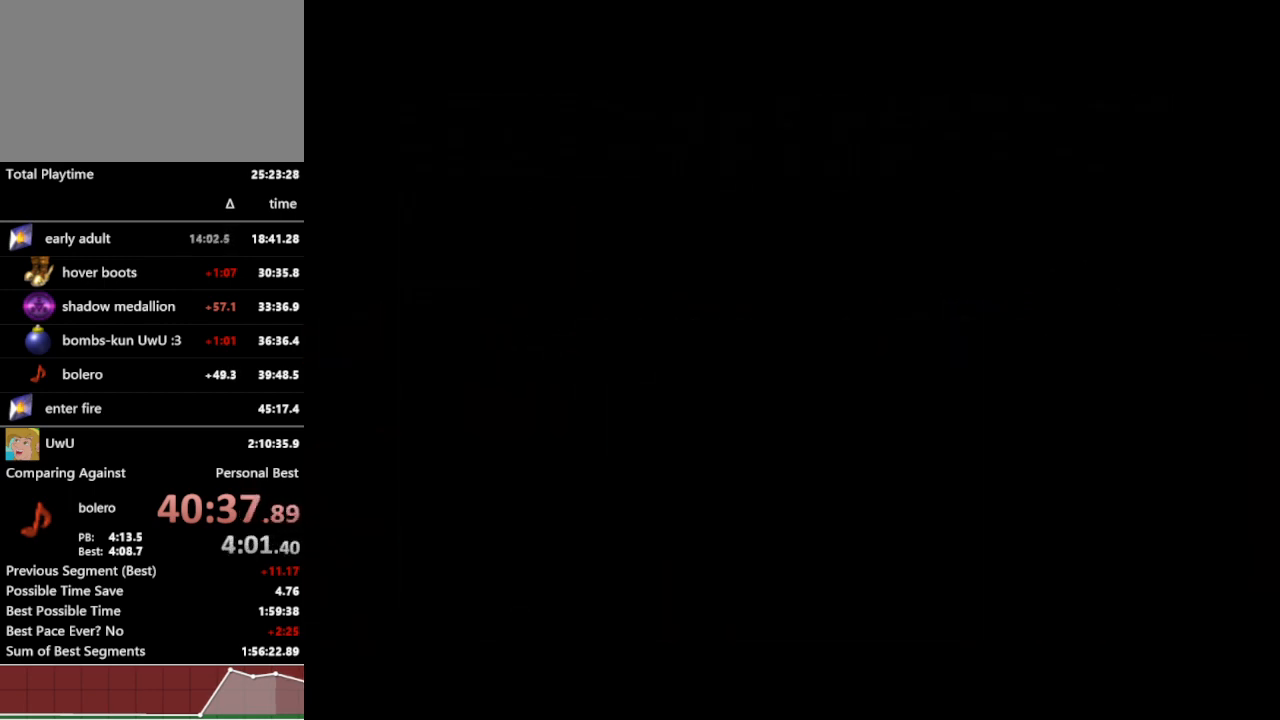
{"buttons": [], "left_stick": "center", "right_stick": "center", "events": []}
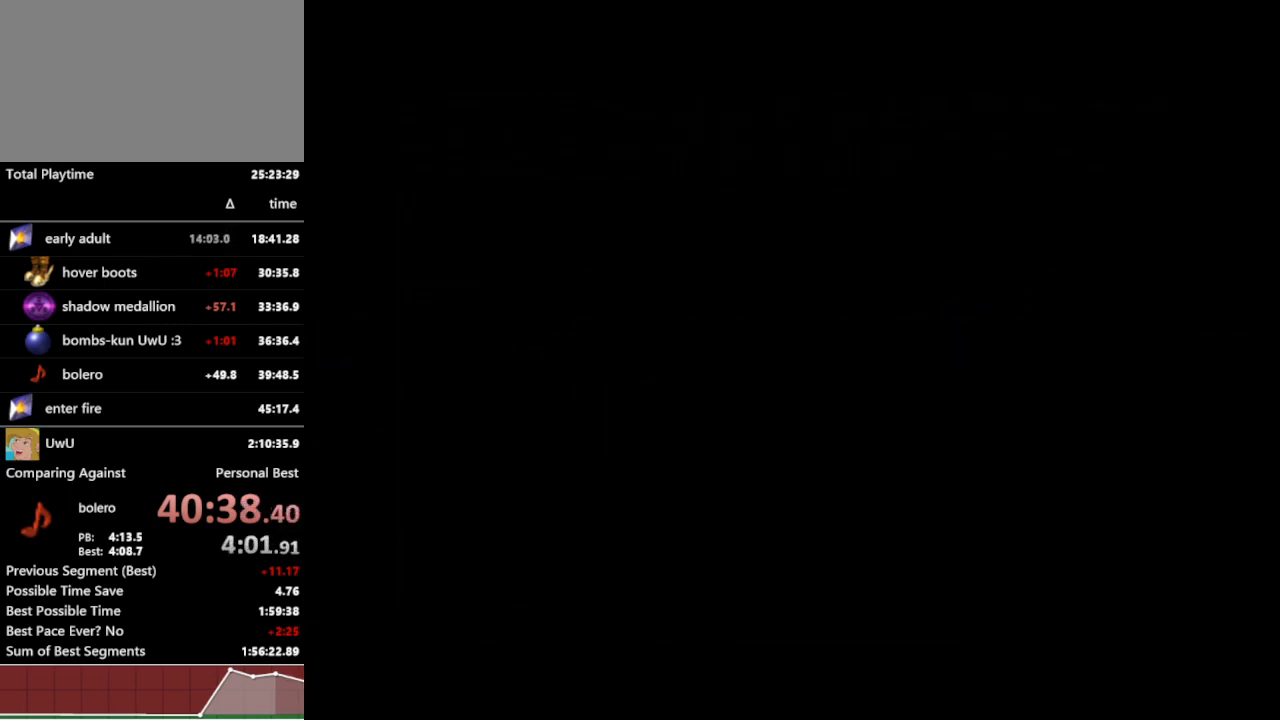
{"buttons": [], "left_stick": "center", "right_stick": "center", "events": []}
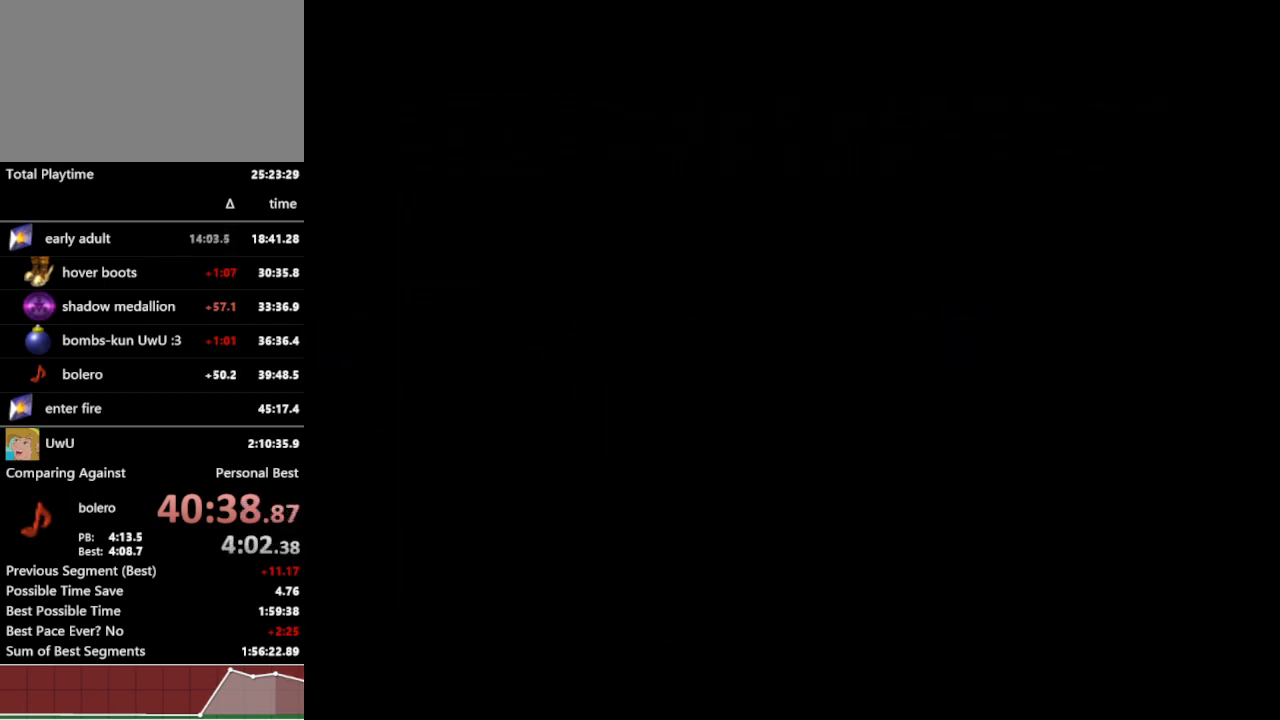
{"buttons": [], "left_stick": "center", "right_stick": "center", "events": []}
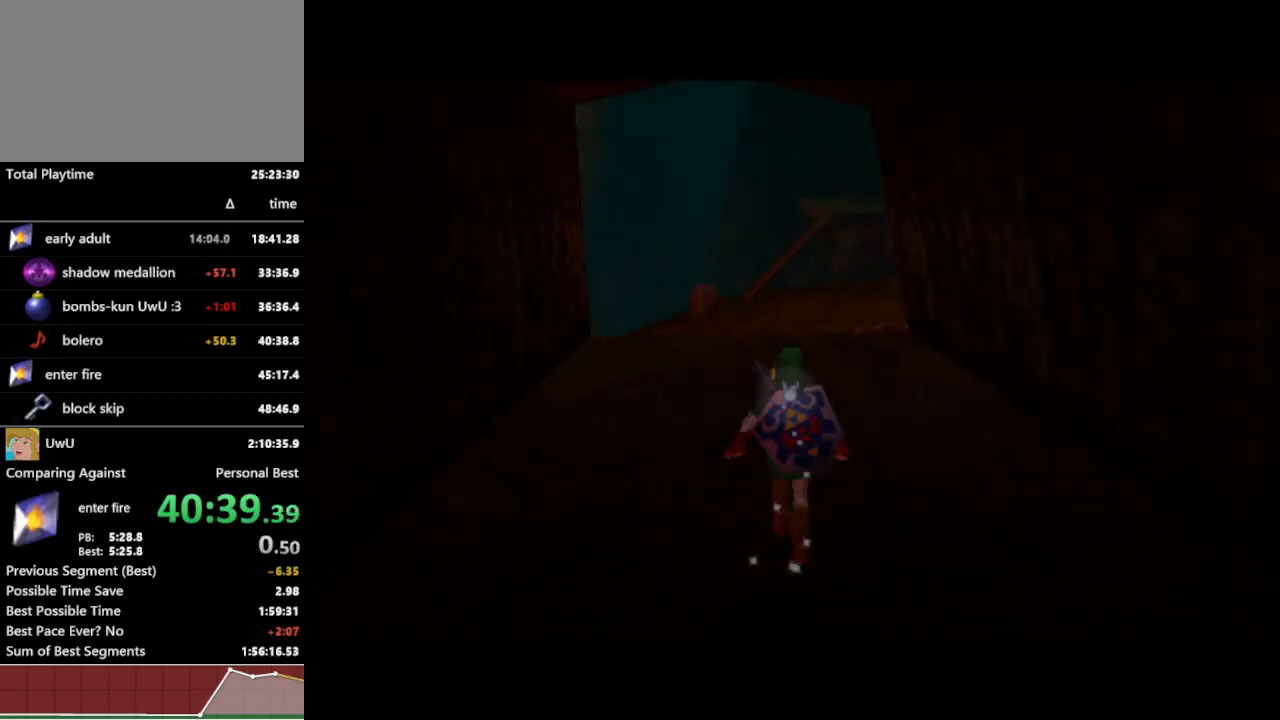
{"buttons": [], "left_stick": "down", "right_stick": "center", "events": [[133, "A", "down"], [133, "B", "down"], [133, "START", "down"], [133, "X", "down"], [133, "Y", "down"], [167, "A", "up"], [167, "B", "up"], [167, "START", "up"], [167, "X", "up"], [167, "Y", "up"], [367, "left_stick", "down"]]}
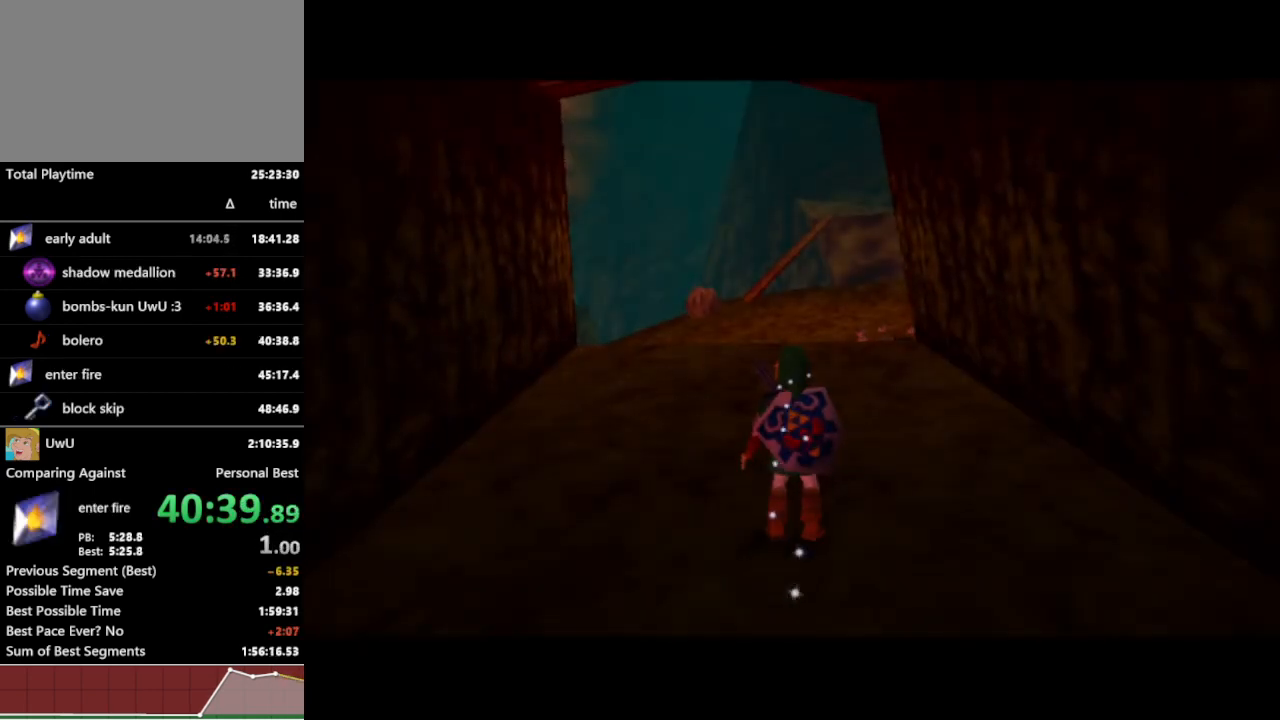
{"buttons": [], "left_stick": "up", "right_stick": "center", "events": [[33, "A", "down"], [133, "A", "up"], [333, "left_stick", "center"], [500, "left_stick", "up"]]}
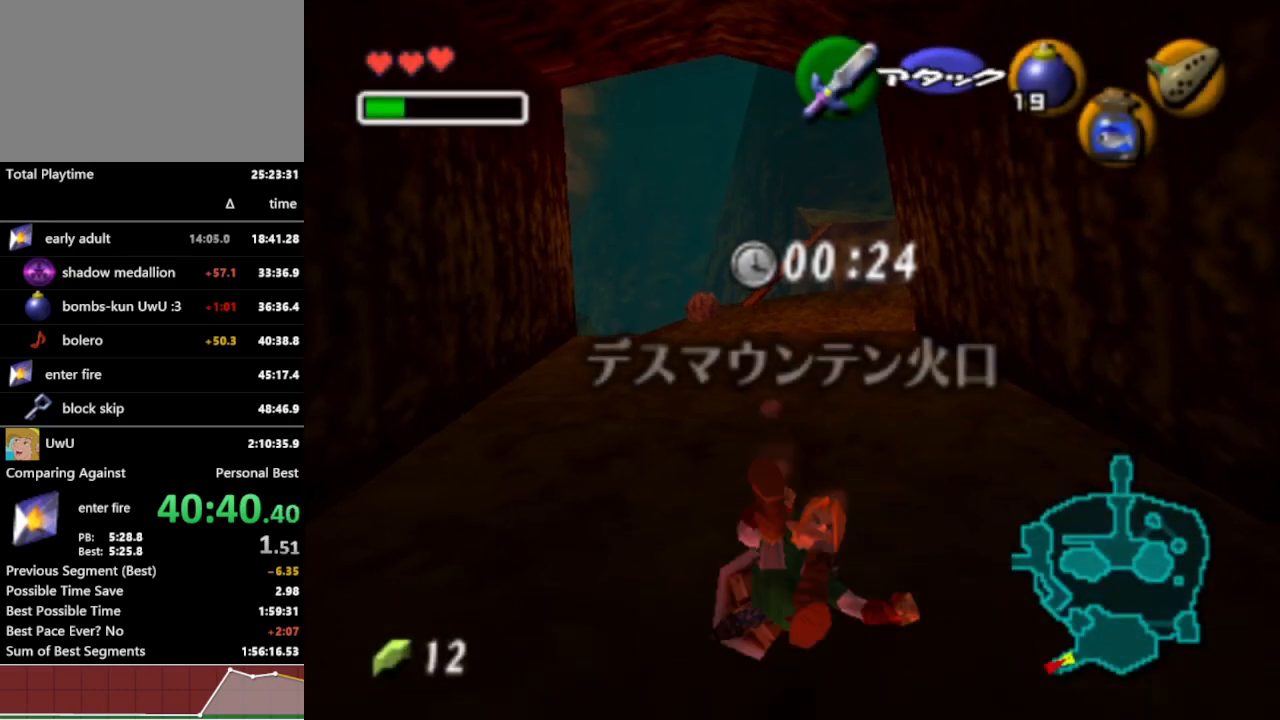
{"buttons": [], "left_stick": "up", "right_stick": "center", "events": []}
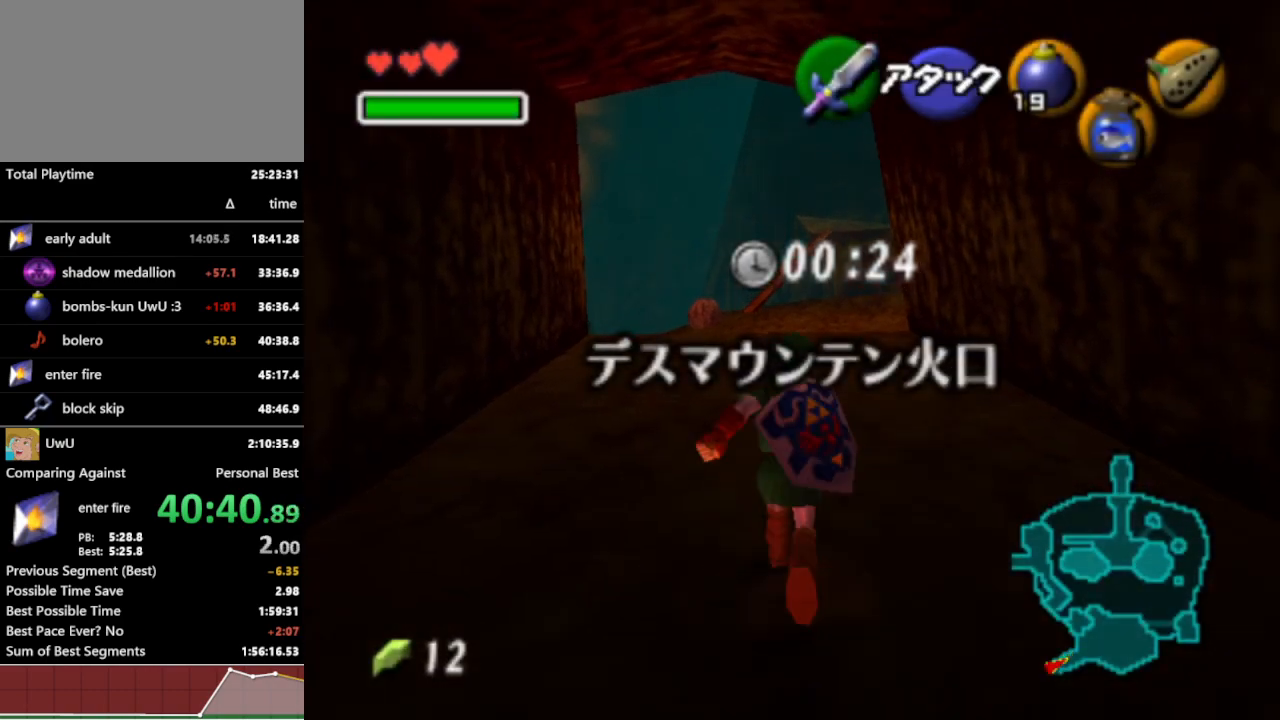
{"buttons": [], "left_stick": "up", "right_stick": "center", "events": [[33, "A", "down"], [167, "A", "up"]]}
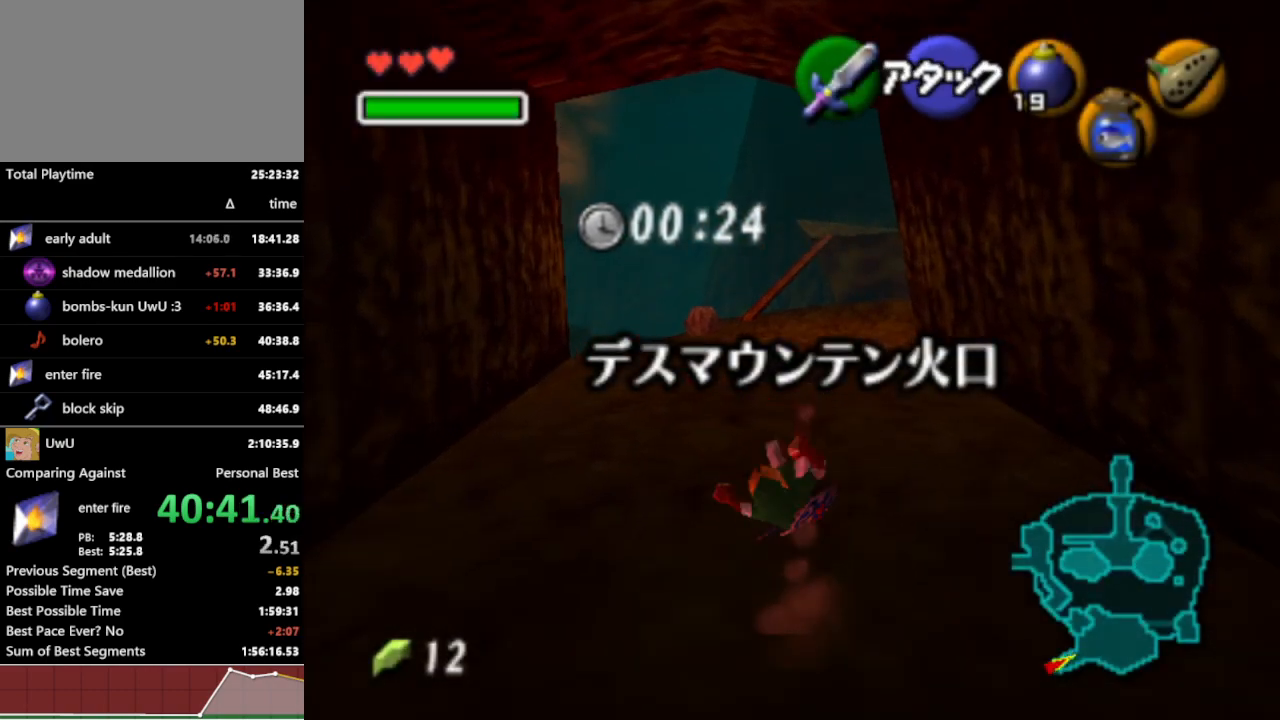
{"buttons": [], "left_stick": "up", "right_stick": "center", "events": [[300, "A", "down"], [433, "A", "up"]]}
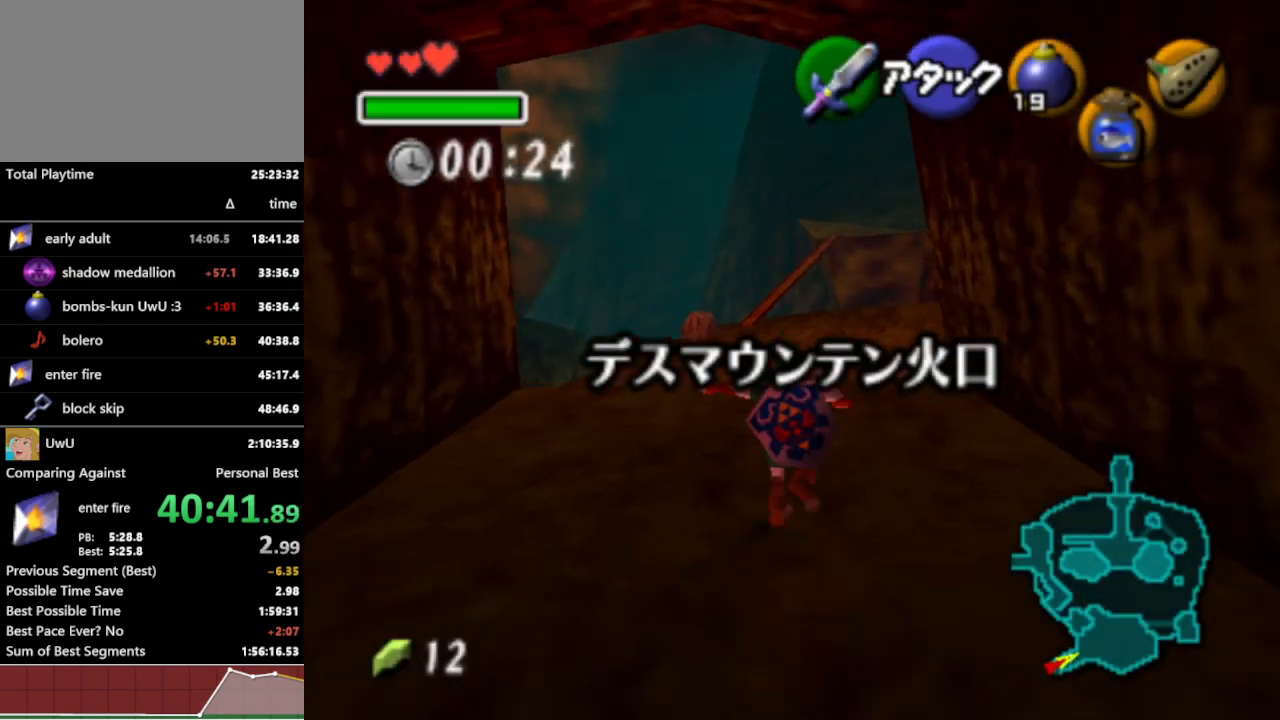
{"buttons": [], "left_stick": "up", "right_stick": "center", "events": []}
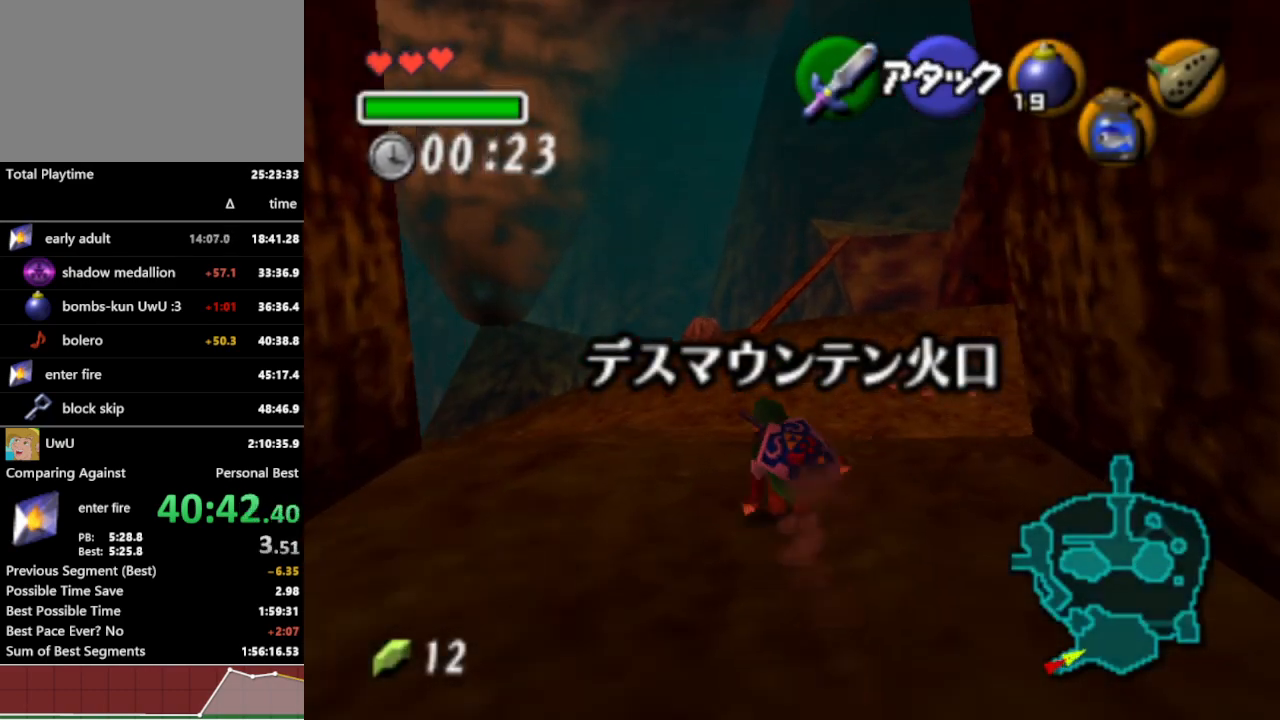
{"buttons": [], "left_stick": "up", "right_stick": "center", "events": [[133, "A", "down"], [233, "A", "up"]]}
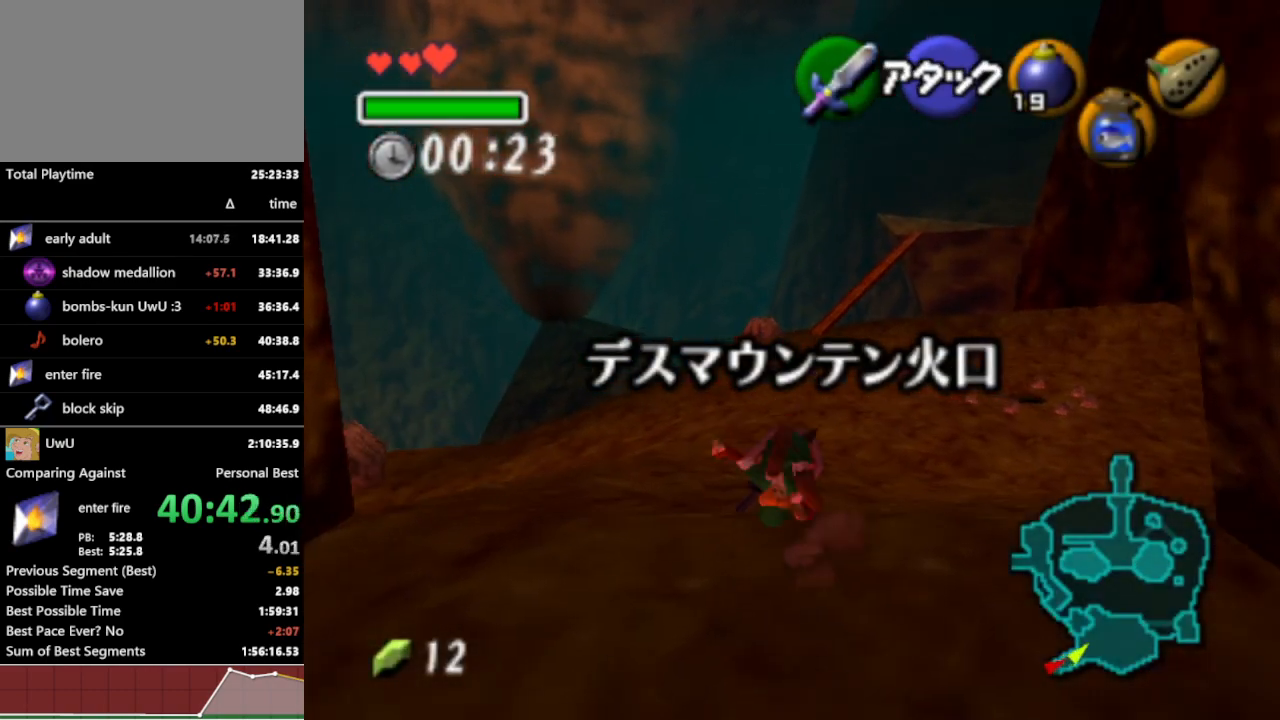
{"buttons": ["A"], "left_stick": "up", "right_stick": "center", "events": [[400, "A", "down"]]}
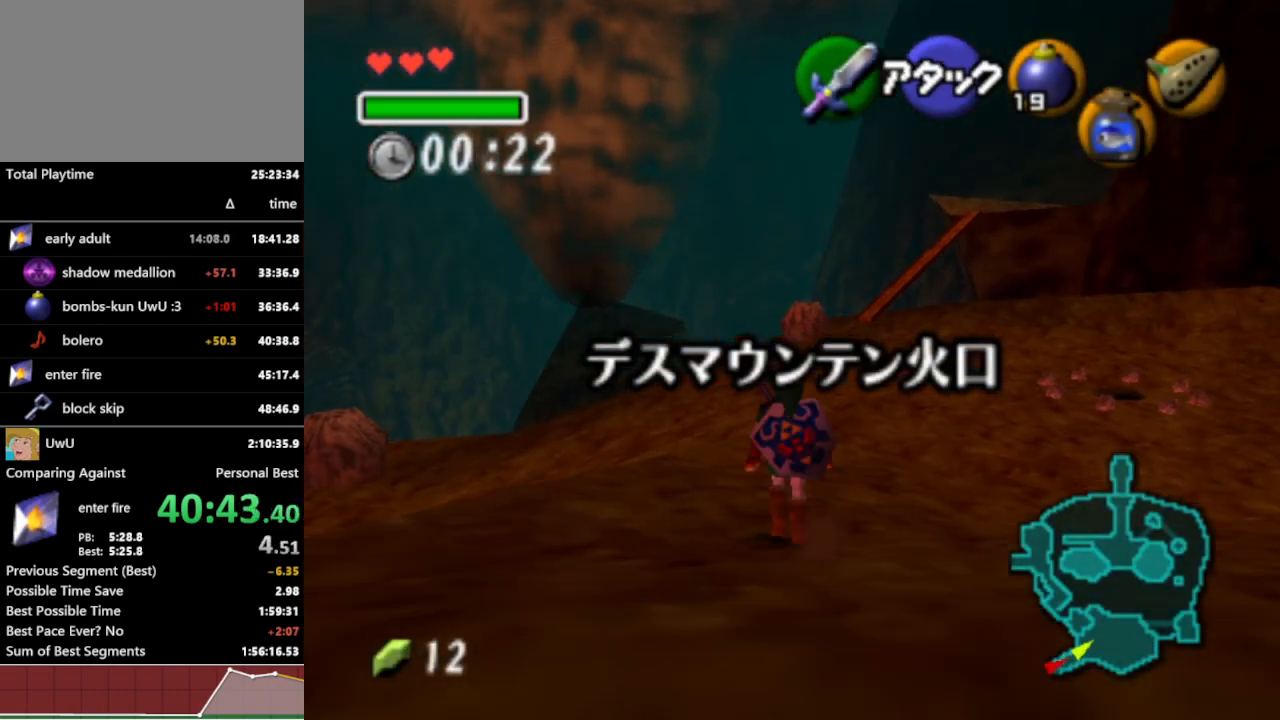
{"buttons": [], "left_stick": "up-left", "right_stick": "center", "events": [[33, "A", "up"], [400, "left_stick", "up-left"]]}
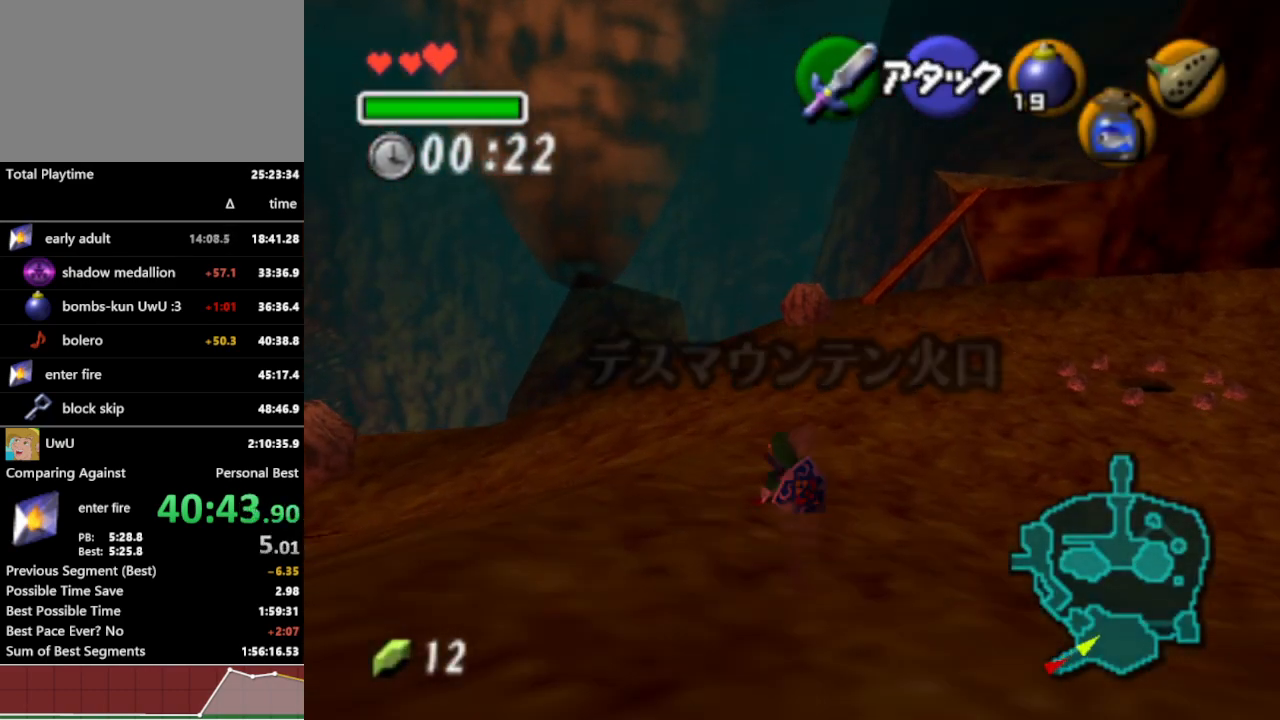
{"buttons": [], "left_stick": "up-left", "right_stick": "center", "events": [[167, "A", "down"], [300, "A", "up"]]}
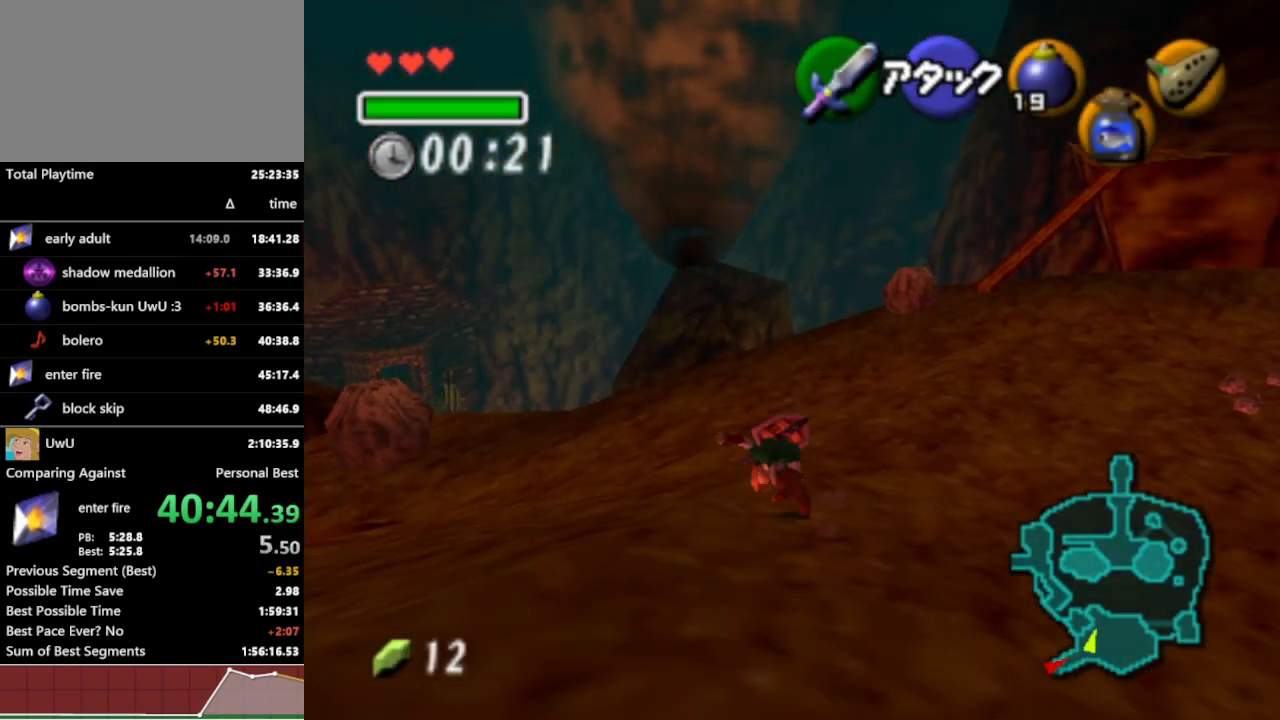
{"buttons": ["A"], "left_stick": "up-left", "right_stick": "center", "events": [[467, "A", "down"]]}
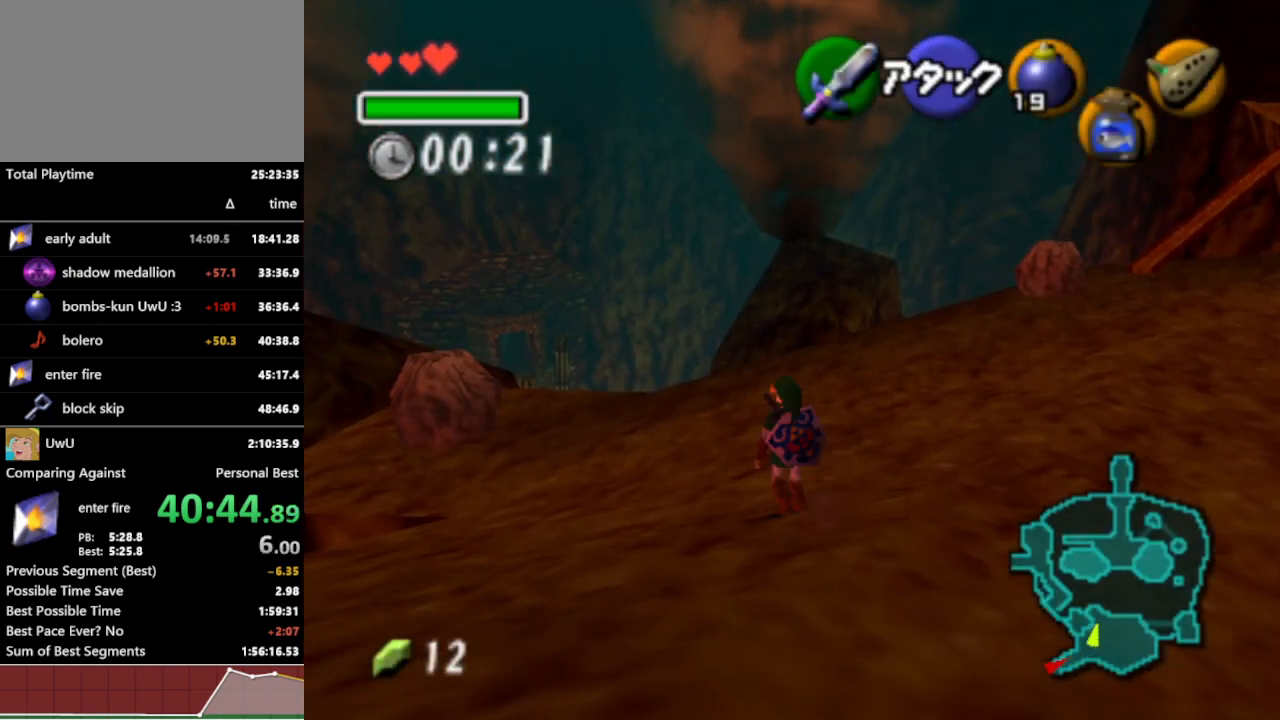
{"buttons": [], "left_stick": "up-left", "right_stick": "center", "events": [[100, "A", "up"]]}
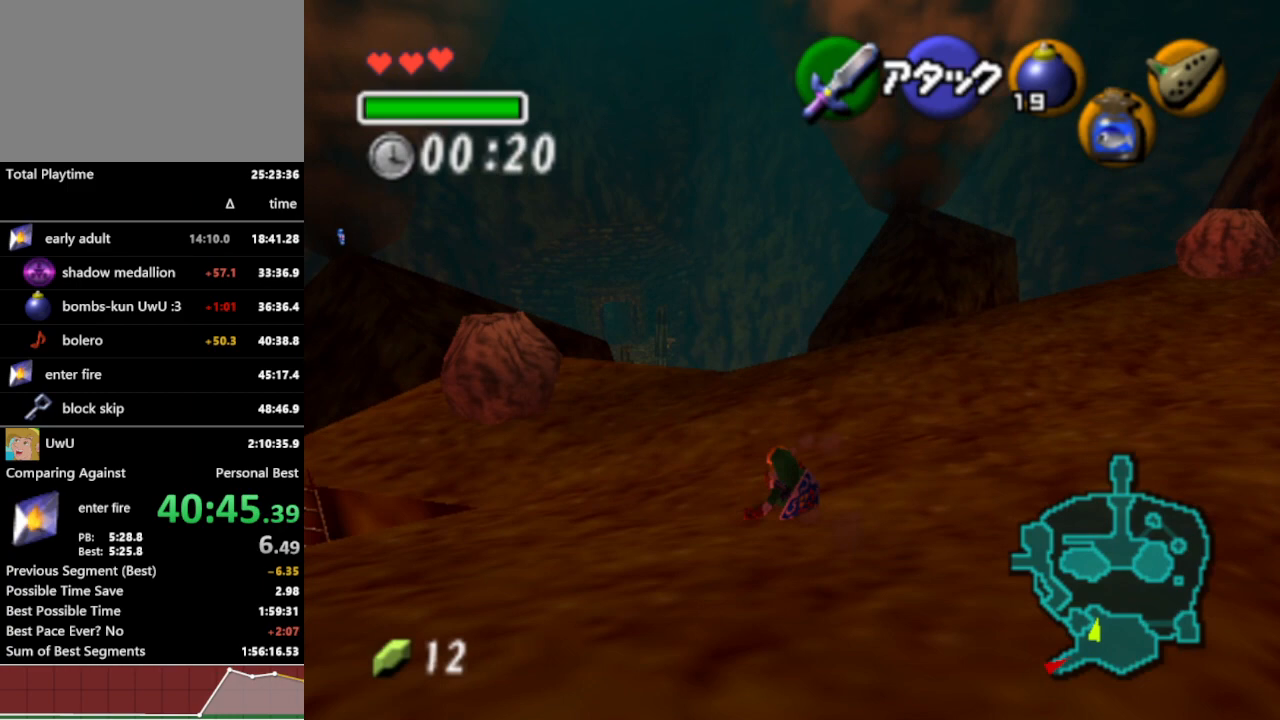
{"buttons": [], "left_stick": "up", "right_stick": "center", "events": [[200, "L1", "down"], [233, "left_stick", "center"], [333, "L1", "up"], [400, "Y", "down"], [433, "left_stick", "up"], [500, "Y", "up"]]}
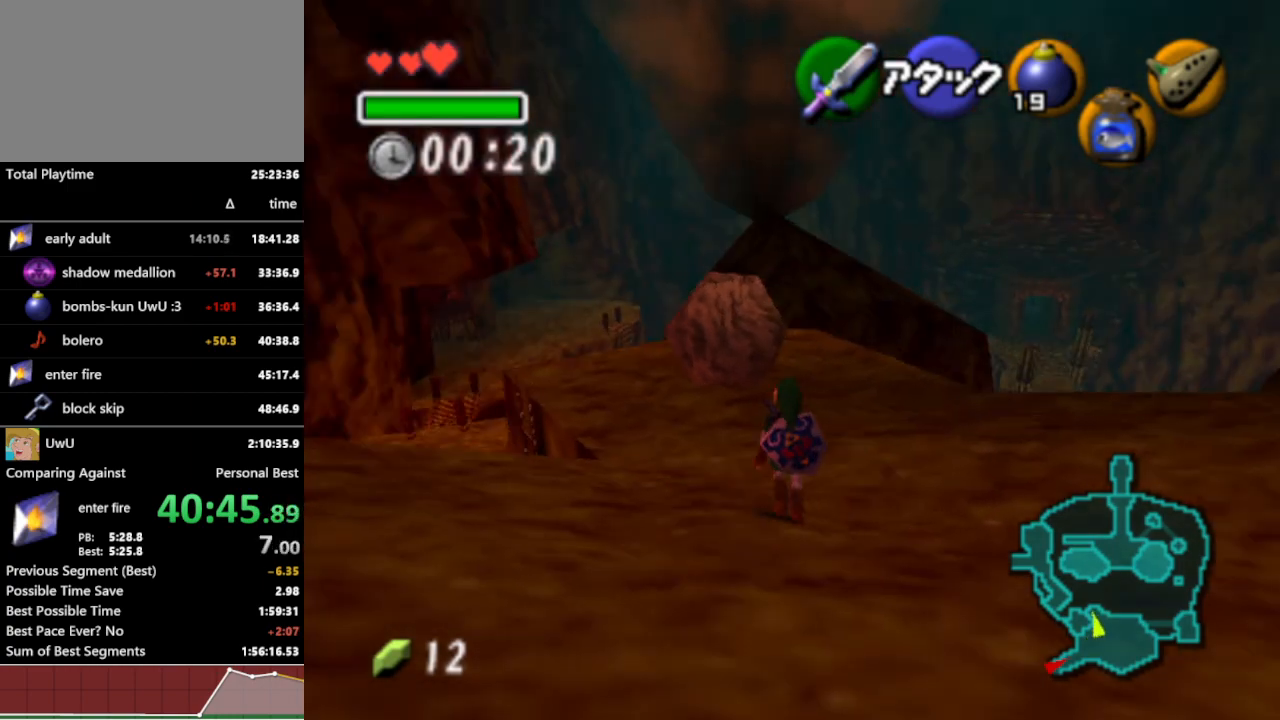
{"buttons": [], "left_stick": "up-left", "right_stick": "center", "events": [[433, "left_stick", "up-left"]]}
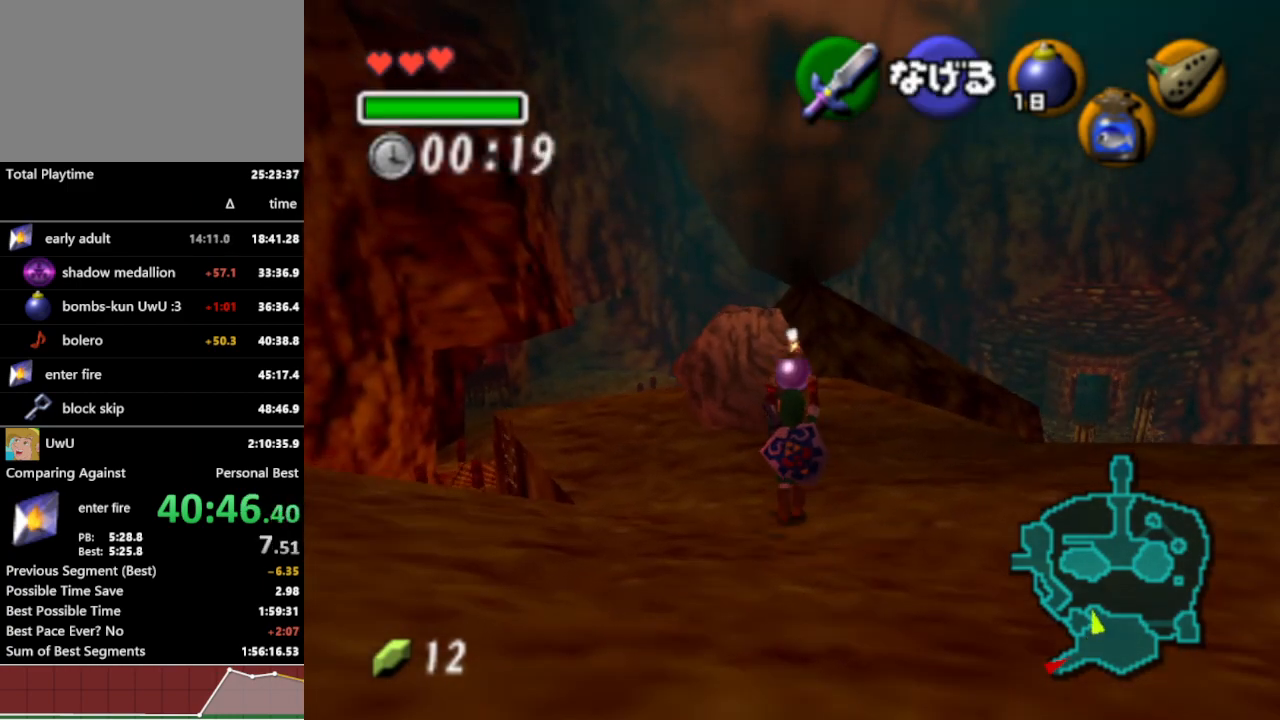
{"buttons": [], "left_stick": "up-left", "right_stick": "center", "events": []}
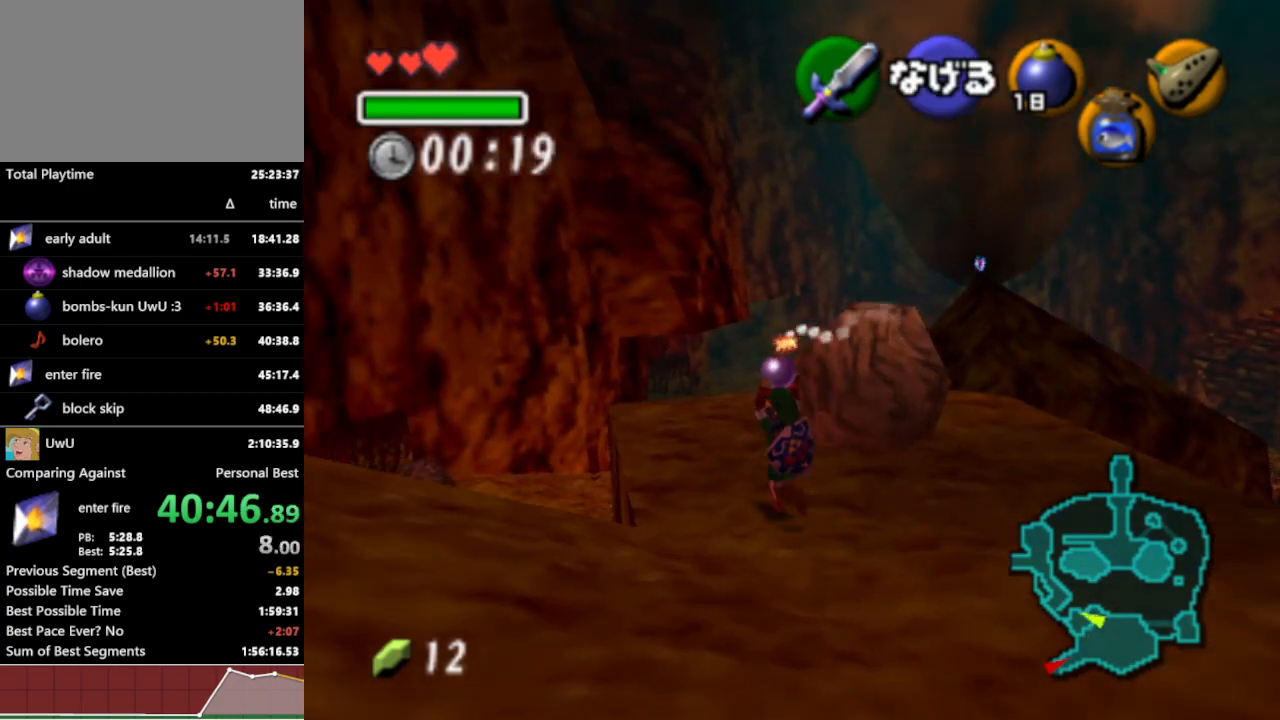
{"buttons": [], "left_stick": "down", "right_stick": "center", "events": [[333, "left_stick", "center"], [467, "left_stick", "down"]]}
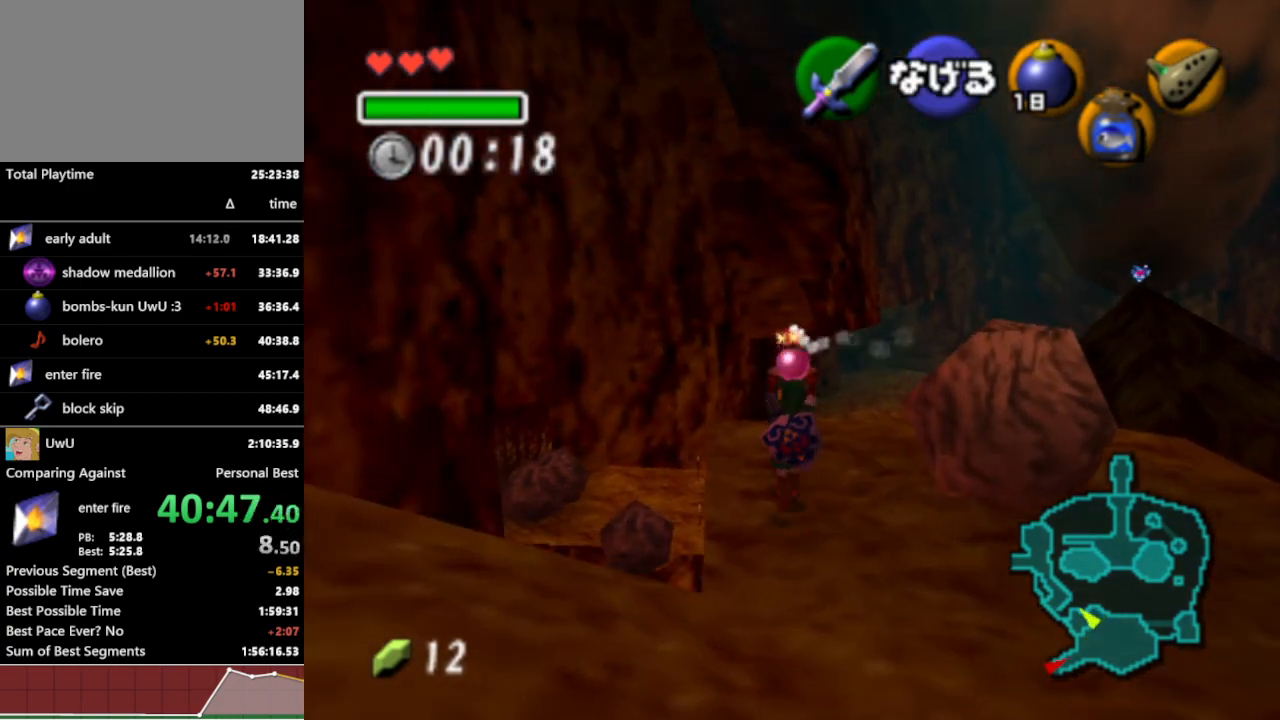
{"buttons": ["L1"], "left_stick": "center", "right_stick": "center", "events": [[133, "L1", "down"], [133, "left_stick", "center"]]}
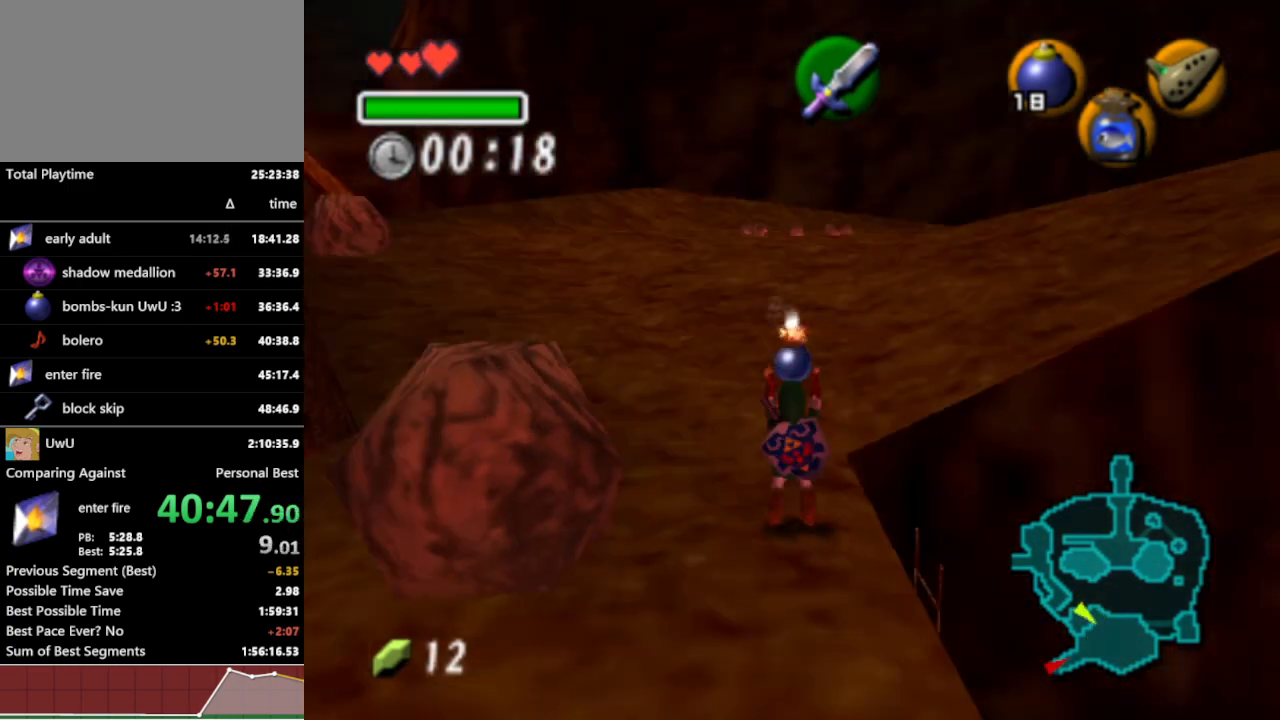
{"buttons": ["L1"], "left_stick": "center", "right_stick": "center", "events": []}
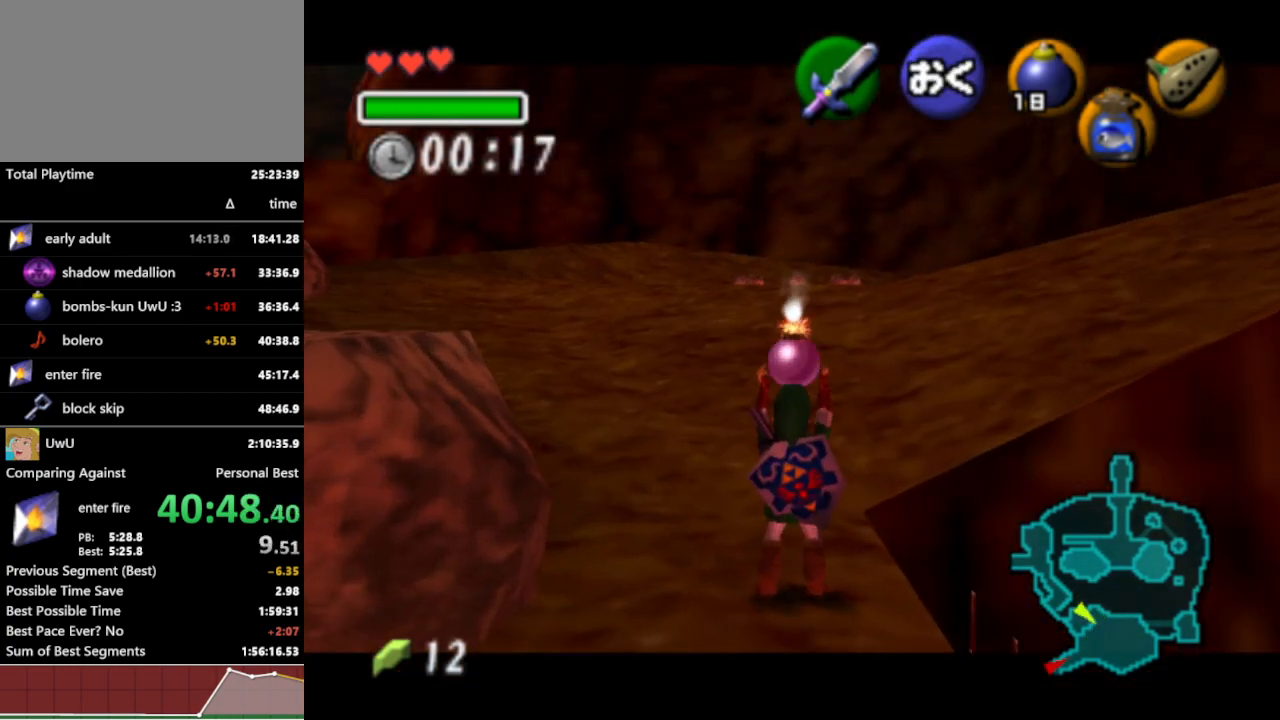
{"buttons": ["L1"], "left_stick": "center", "right_stick": "center", "events": [[67, "left_stick", "down"], [433, "left_stick", "center"]]}
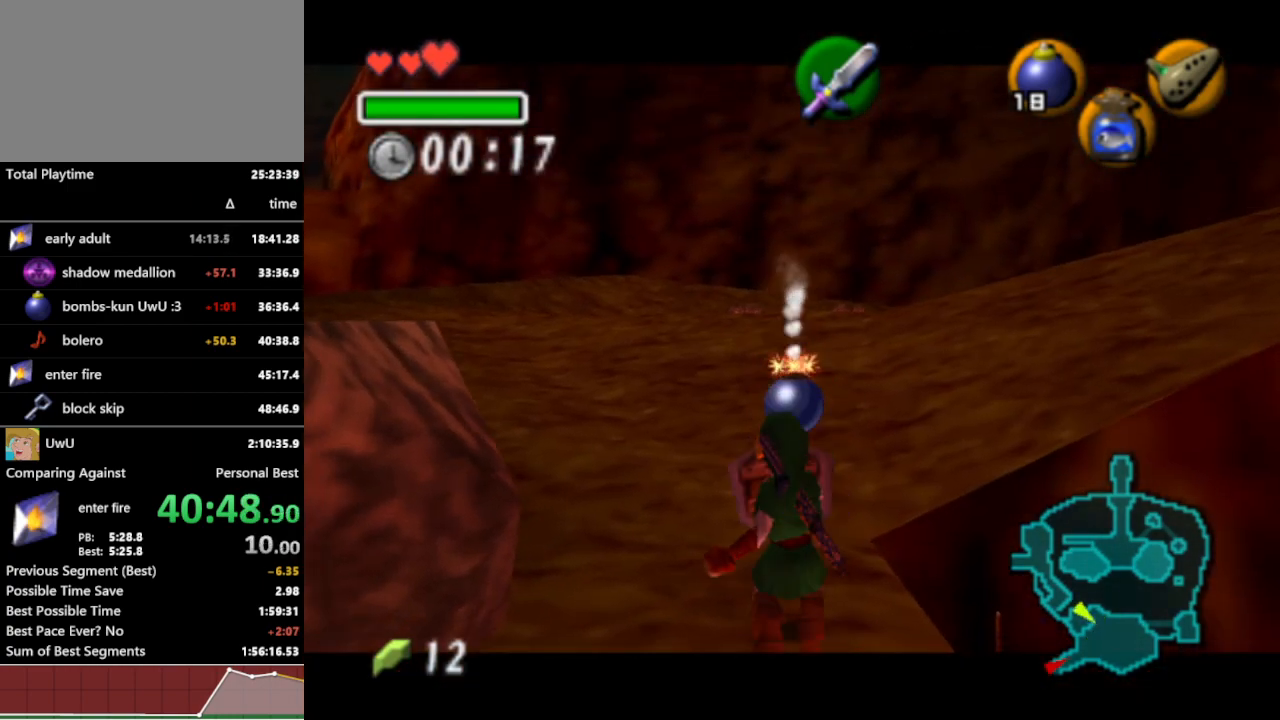
{"buttons": ["L1"], "left_stick": "center", "right_stick": "center", "events": [[333, "A", "down"], [467, "A", "up"]]}